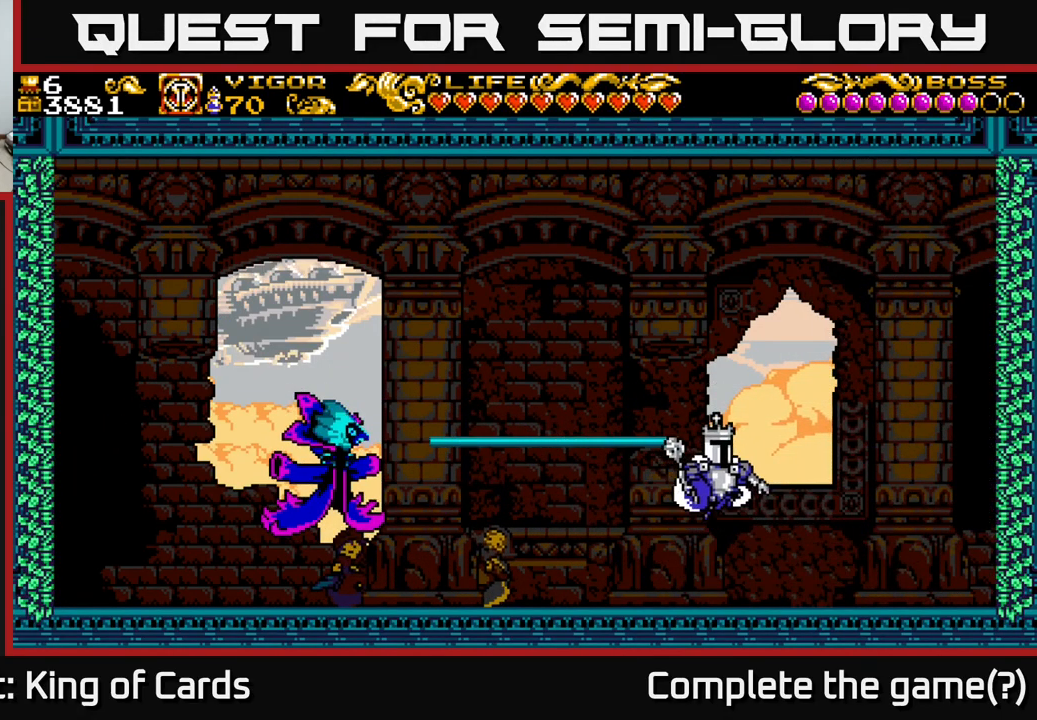
Gameplay with a controller (Xbox layout); each line is a JSON object with the inputs held at the frame after it. "events" lists button and stick changes between this image and that frame as [ms after this image, input, new state], when the widget could be followed in between.
{"buttons": ["DPAD_LEFT"], "left_stick": "center", "right_stick": "center", "events": [[417, "DPAD_RIGHT", "up"], [467, "DPAD_LEFT", "down"]]}
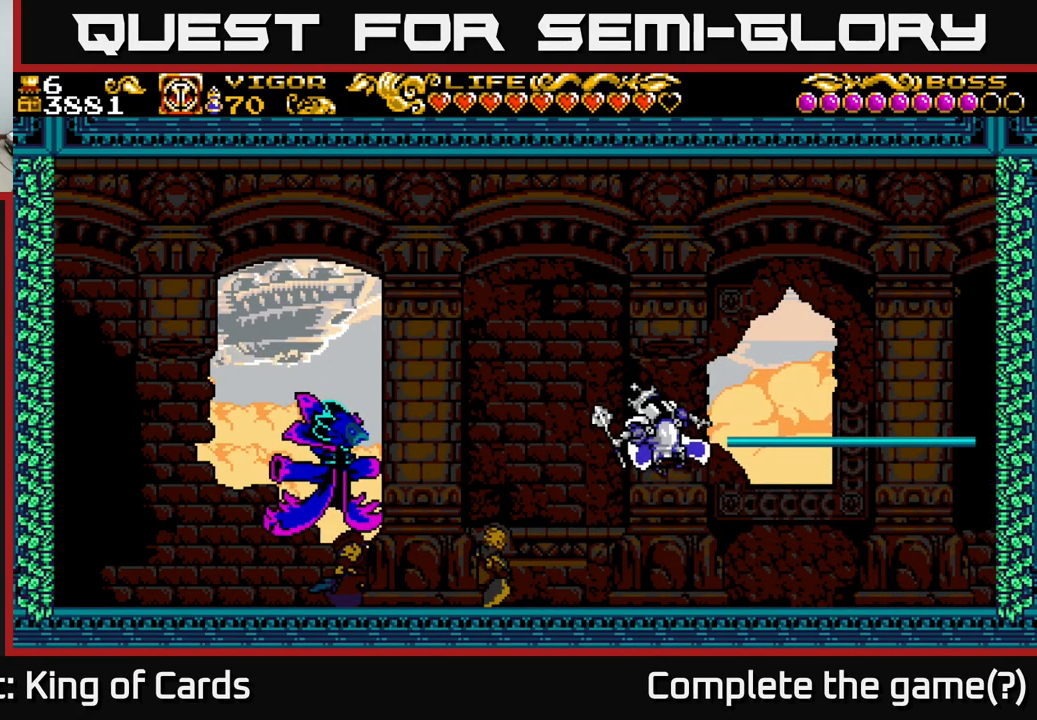
{"buttons": ["A", "DPAD_LEFT"], "left_stick": "center", "right_stick": "center", "events": [[300, "A", "down"]]}
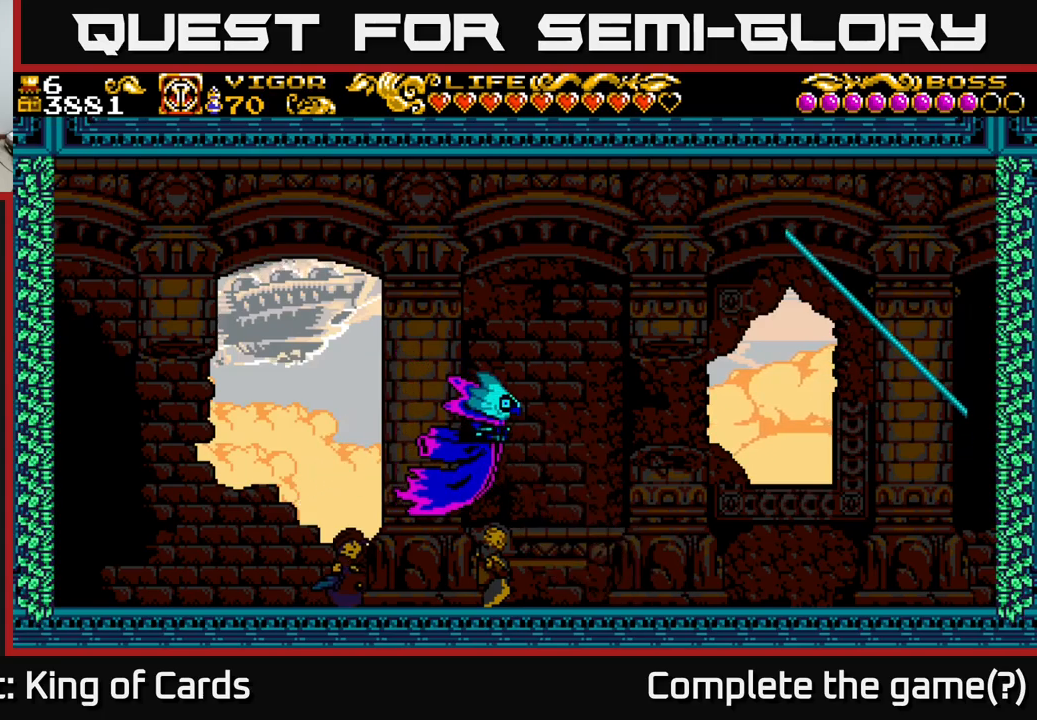
{"buttons": ["A", "X", "DPAD_RIGHT"], "left_stick": "center", "right_stick": "center", "events": [[84, "DPAD_LEFT", "up"], [134, "DPAD_RIGHT", "down"], [134, "X", "down"]]}
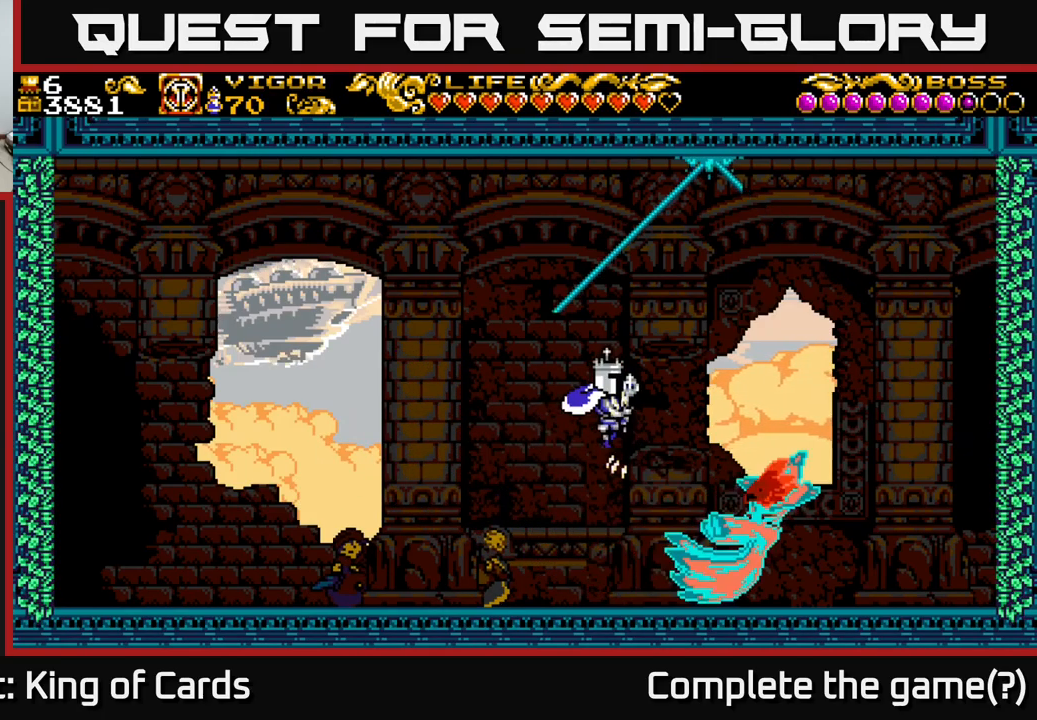
{"buttons": ["DPAD_RIGHT"], "left_stick": "center", "right_stick": "center", "events": [[17, "X", "up"], [234, "A", "up"]]}
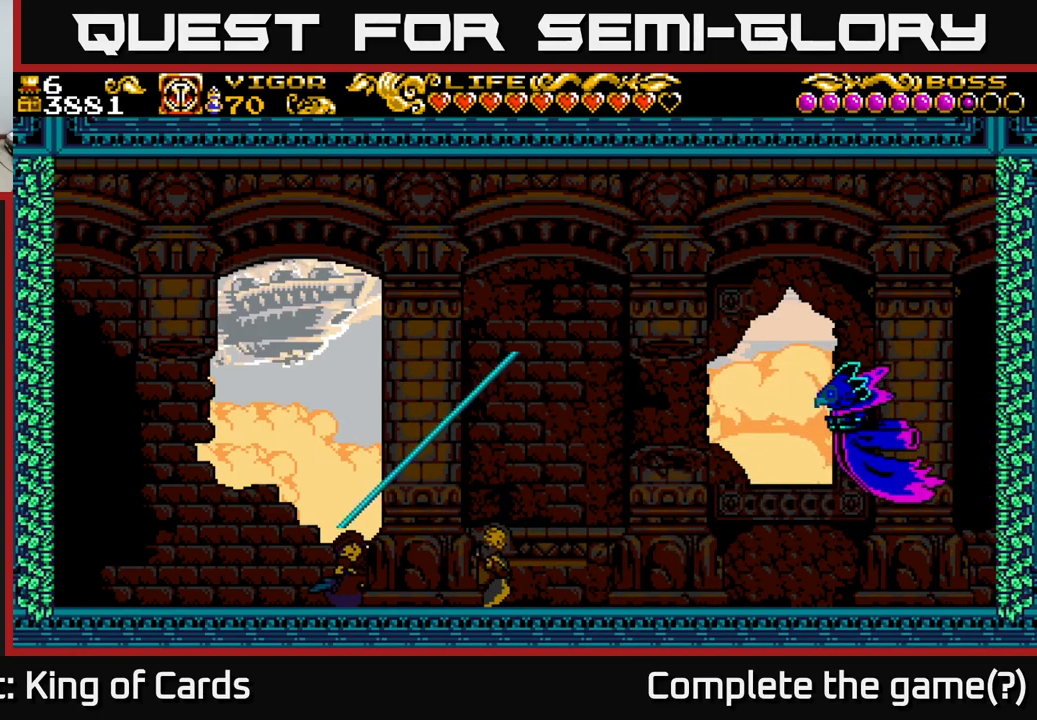
{"buttons": ["DPAD_LEFT"], "left_stick": "center", "right_stick": "center", "events": [[234, "DPAD_RIGHT", "up"], [250, "DPAD_LEFT", "down"]]}
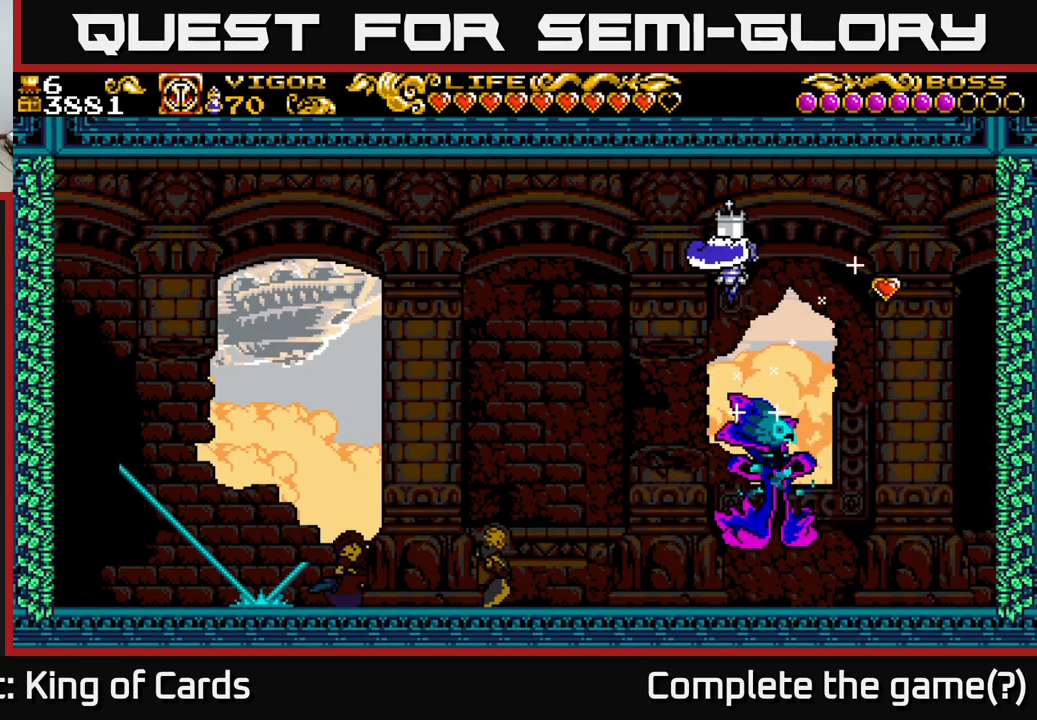
{"buttons": ["DPAD_RIGHT"], "left_stick": "center", "right_stick": "center", "events": [[67, "DPAD_LEFT", "up"], [100, "DPAD_RIGHT", "down"], [234, "DPAD_RIGHT", "up"], [250, "DPAD_LEFT", "down"], [434, "DPAD_LEFT", "up"], [450, "DPAD_RIGHT", "down"]]}
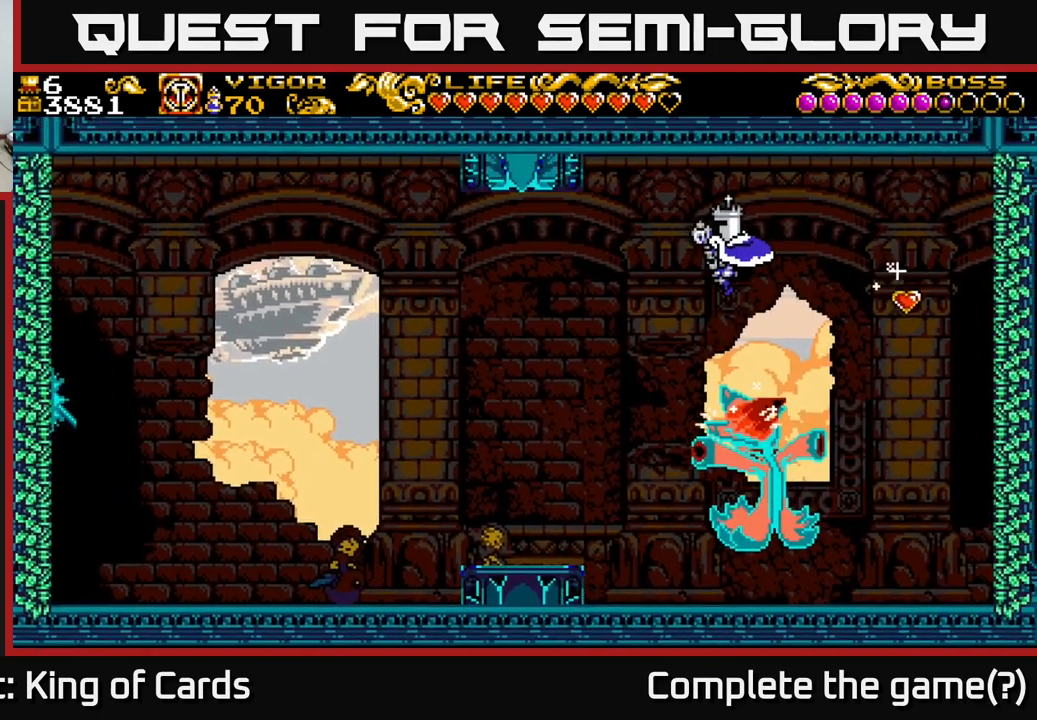
{"buttons": [], "left_stick": "center", "right_stick": "center", "events": [[50, "DPAD_RIGHT", "up"]]}
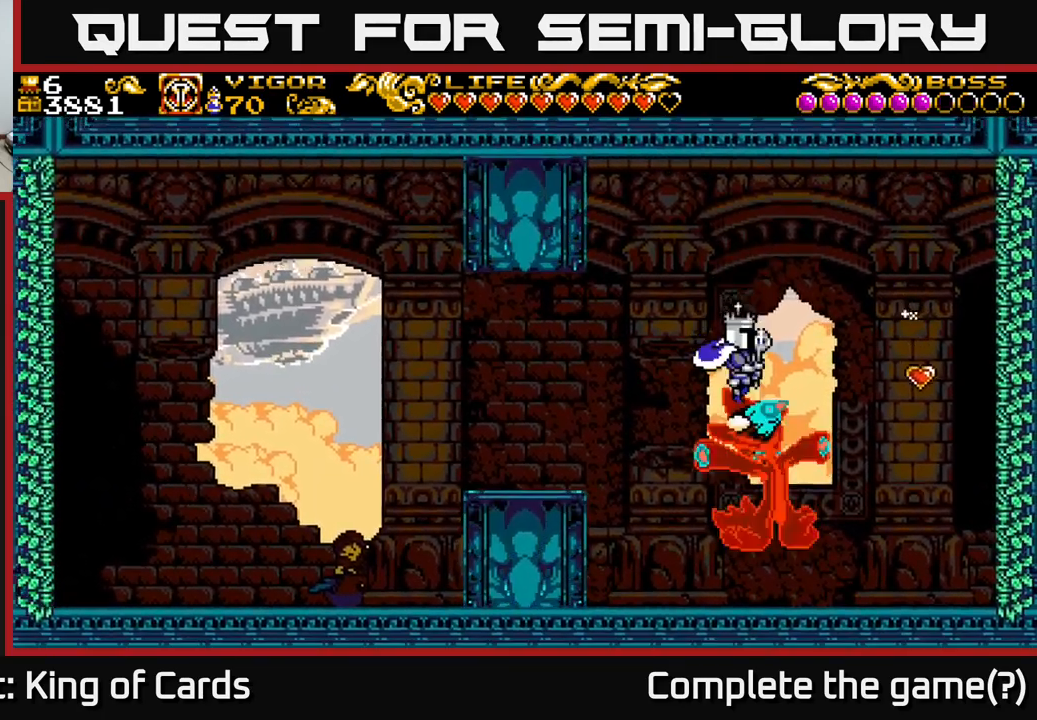
{"buttons": [], "left_stick": "center", "right_stick": "center", "events": []}
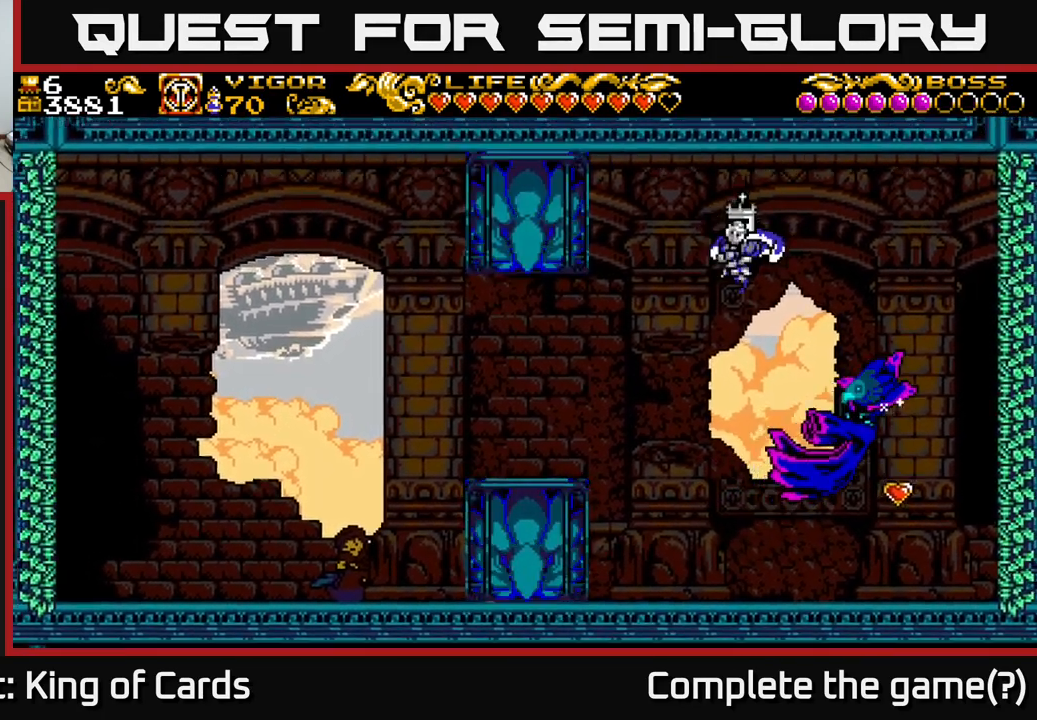
{"buttons": ["DPAD_RIGHT"], "left_stick": "center", "right_stick": "center", "events": [[84, "DPAD_RIGHT", "down"]]}
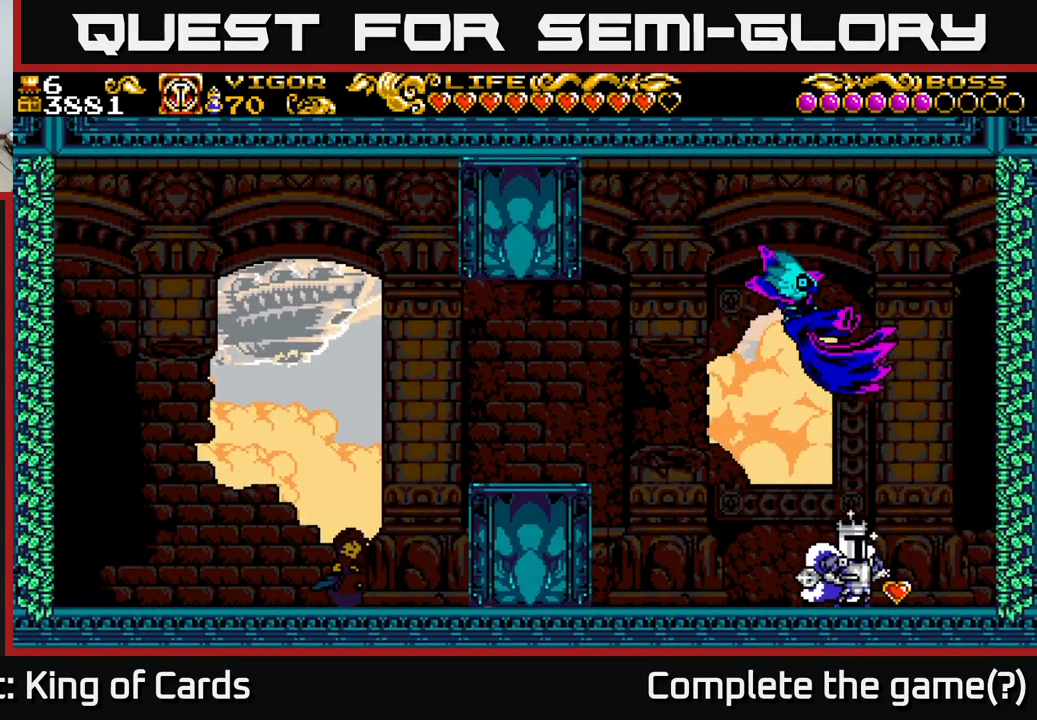
{"buttons": ["A", "DPAD_LEFT"], "left_stick": "center", "right_stick": "center", "events": [[134, "DPAD_RIGHT", "up"], [150, "A", "down"], [150, "DPAD_LEFT", "down"]]}
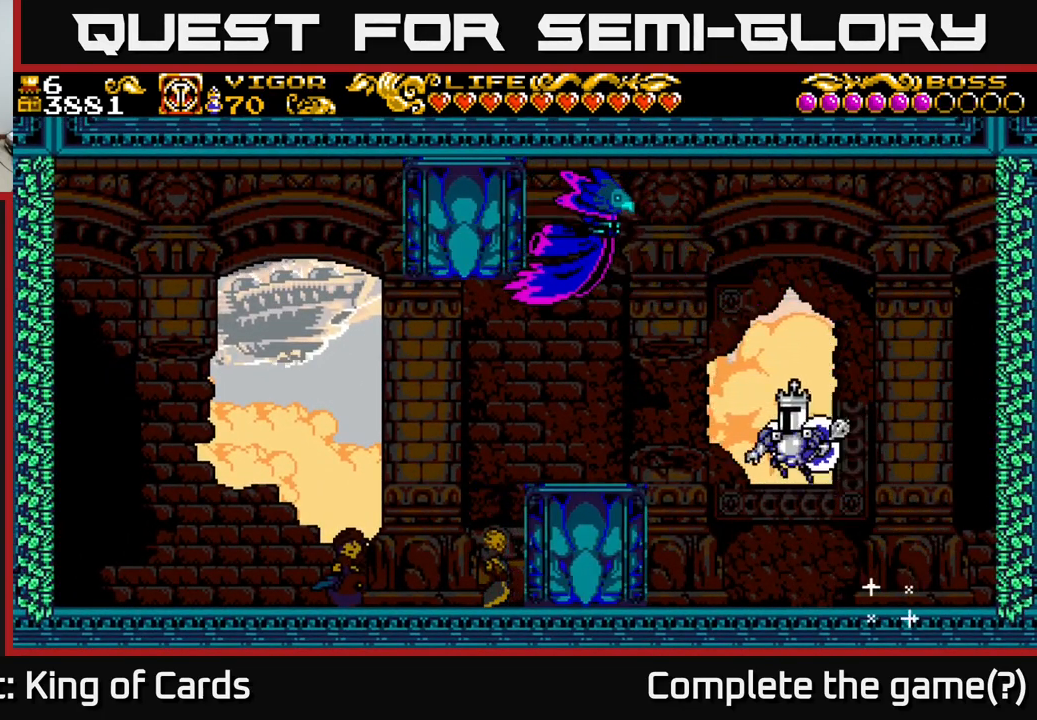
{"buttons": [], "left_stick": "center", "right_stick": "center", "events": [[250, "A", "up"], [267, "DPAD_LEFT", "up"]]}
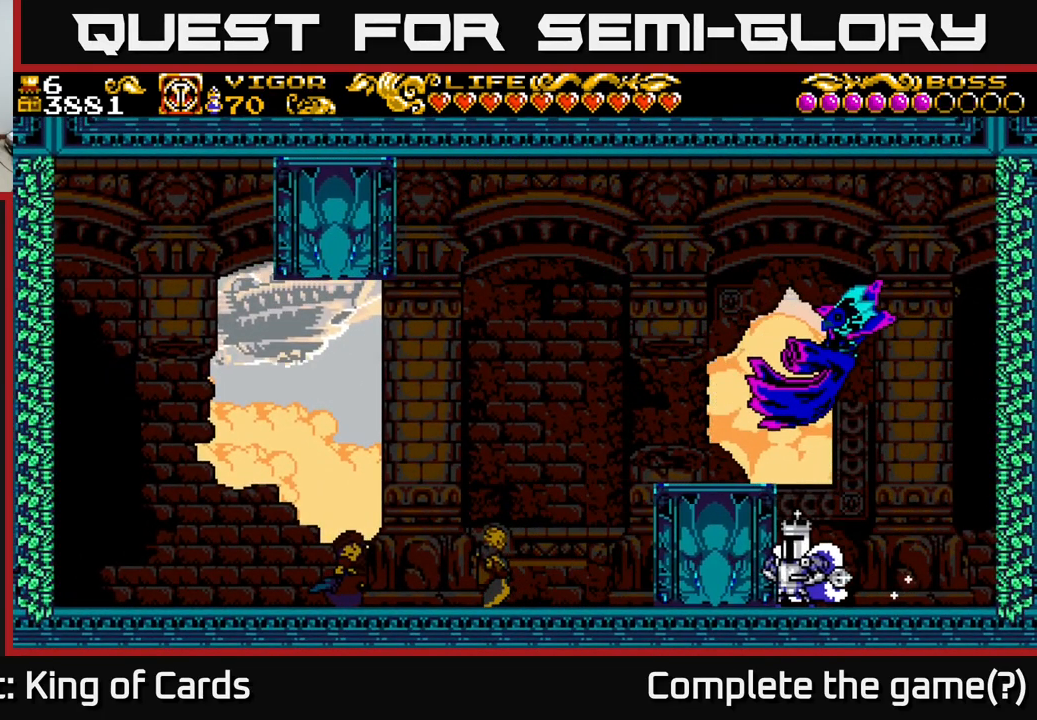
{"buttons": ["A", "X"], "left_stick": "center", "right_stick": "center", "events": [[84, "A", "down"], [317, "DPAD_RIGHT", "down"], [350, "X", "down"], [450, "DPAD_RIGHT", "up"]]}
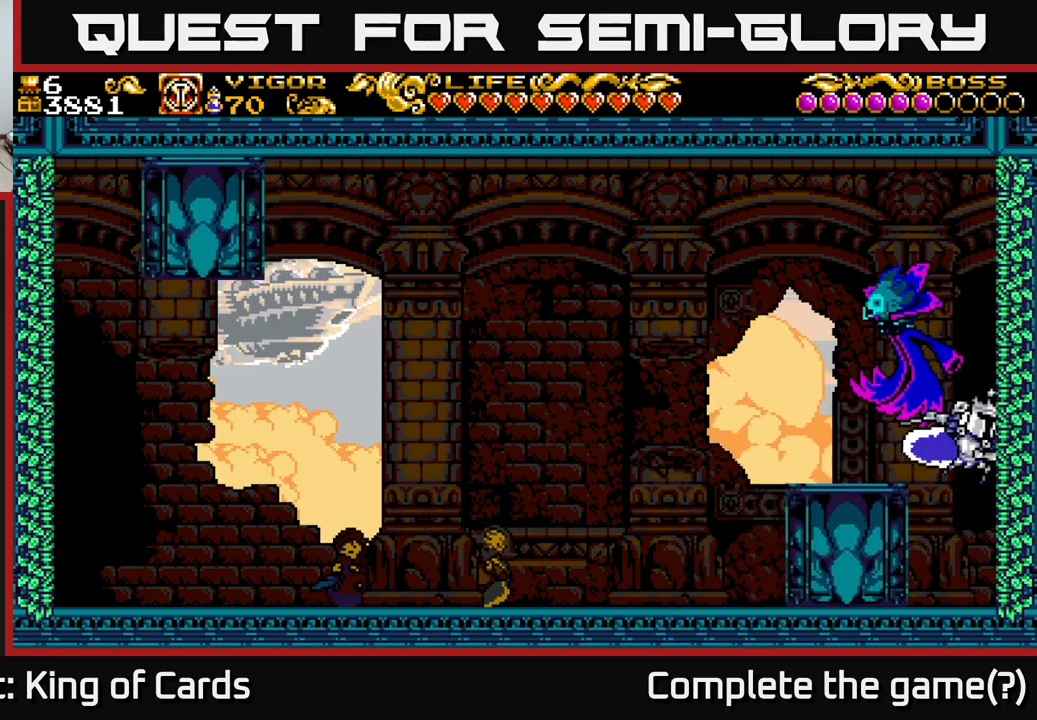
{"buttons": [], "left_stick": "center", "right_stick": "center", "events": [[17, "DPAD_LEFT", "down"], [234, "X", "up"], [284, "A", "up"], [500, "DPAD_LEFT", "up"]]}
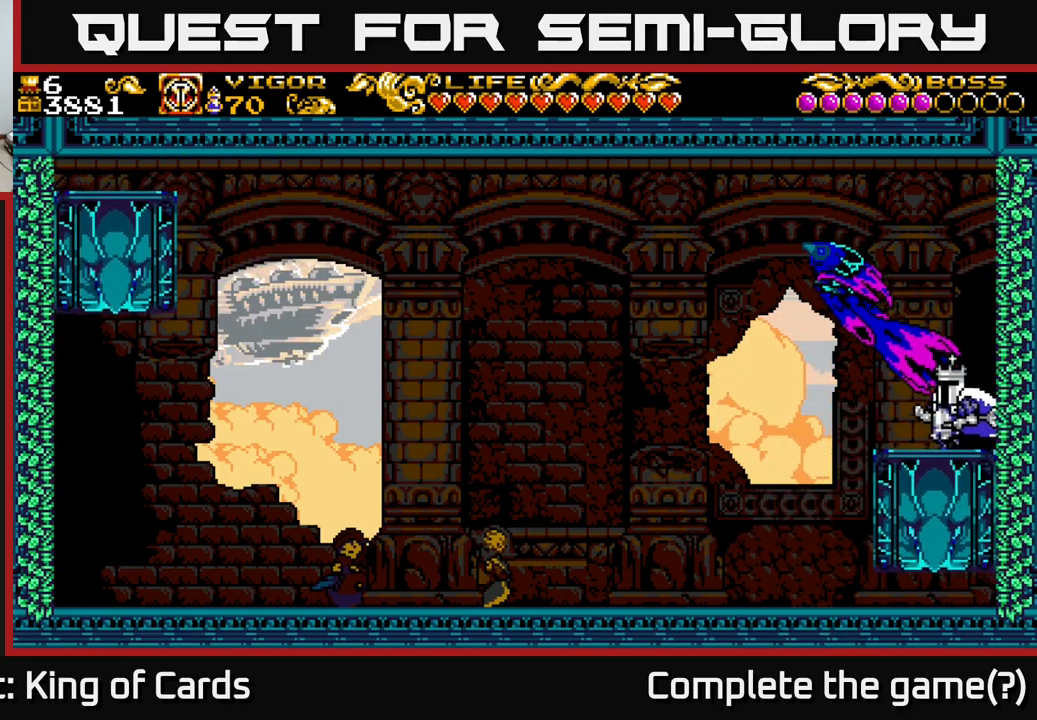
{"buttons": ["A", "X", "DPAD_LEFT"], "left_stick": "center", "right_stick": "center", "events": [[167, "A", "down"], [184, "DPAD_LEFT", "down"], [350, "X", "down"]]}
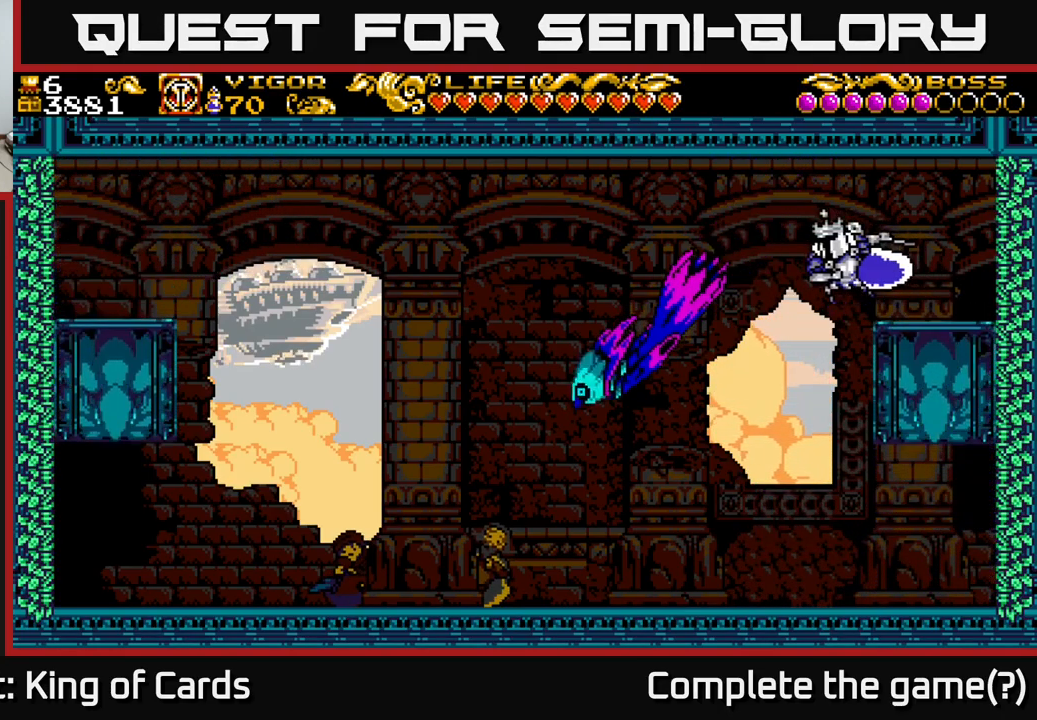
{"buttons": ["DPAD_LEFT"], "left_stick": "center", "right_stick": "center", "events": [[100, "X", "up"], [150, "A", "up"]]}
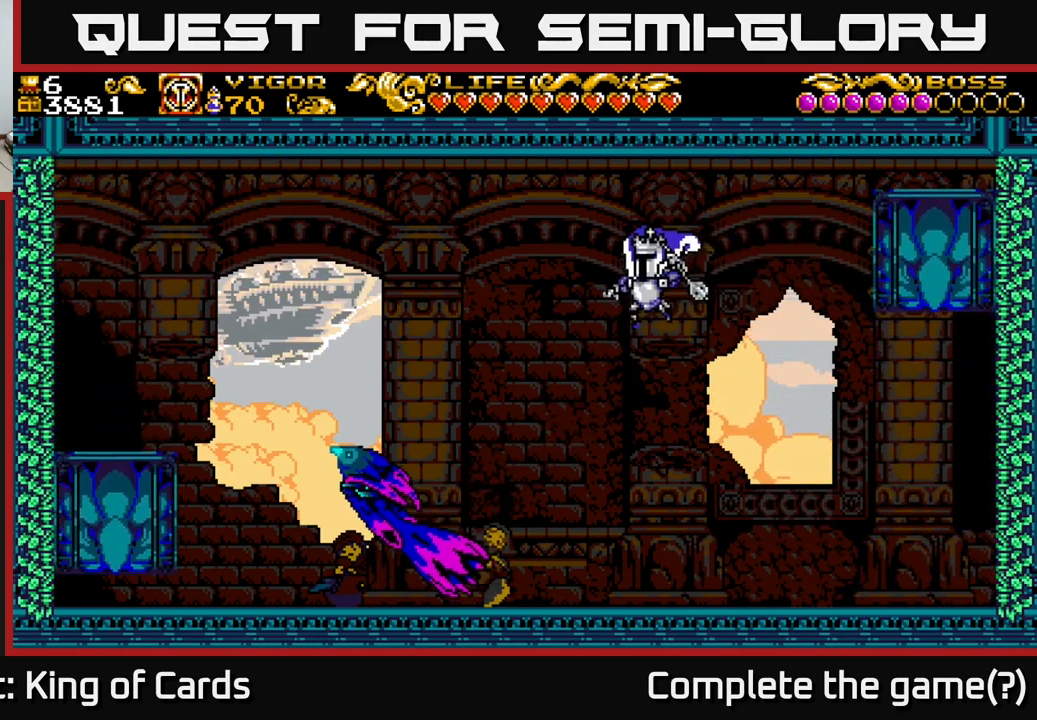
{"buttons": [], "left_stick": "center", "right_stick": "center", "events": [[84, "DPAD_LEFT", "up"], [250, "DPAD_LEFT", "down"], [417, "DPAD_LEFT", "up"]]}
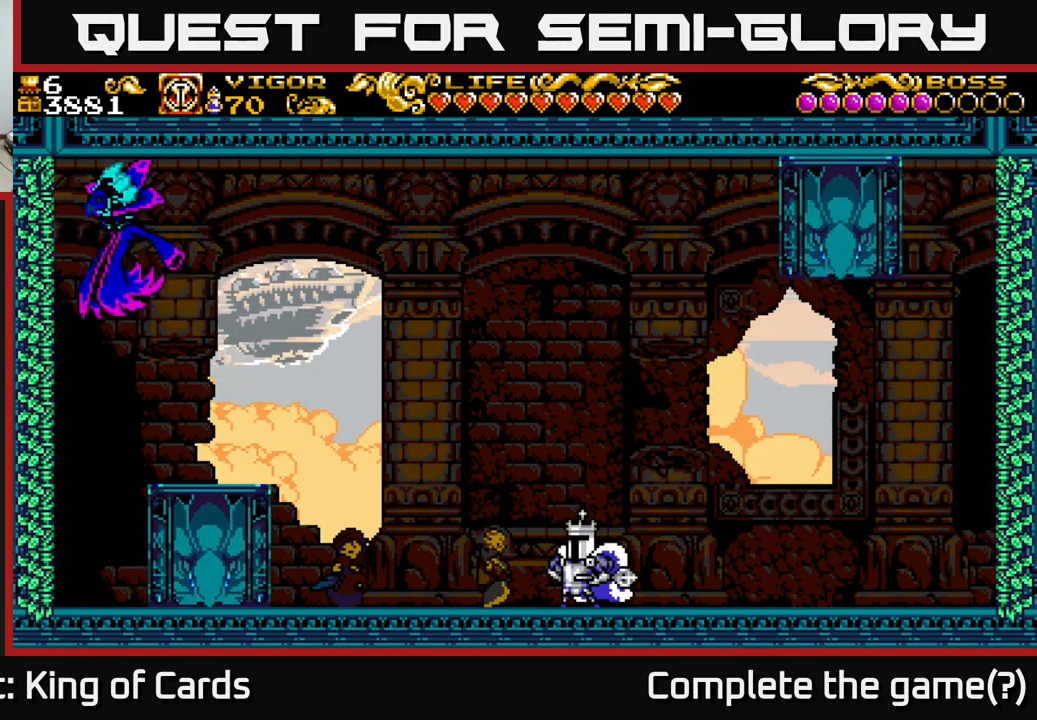
{"buttons": ["A", "X", "DPAD_LEFT"], "left_stick": "center", "right_stick": "center", "events": [[134, "DPAD_LEFT", "down"], [167, "A", "down"], [434, "X", "down"]]}
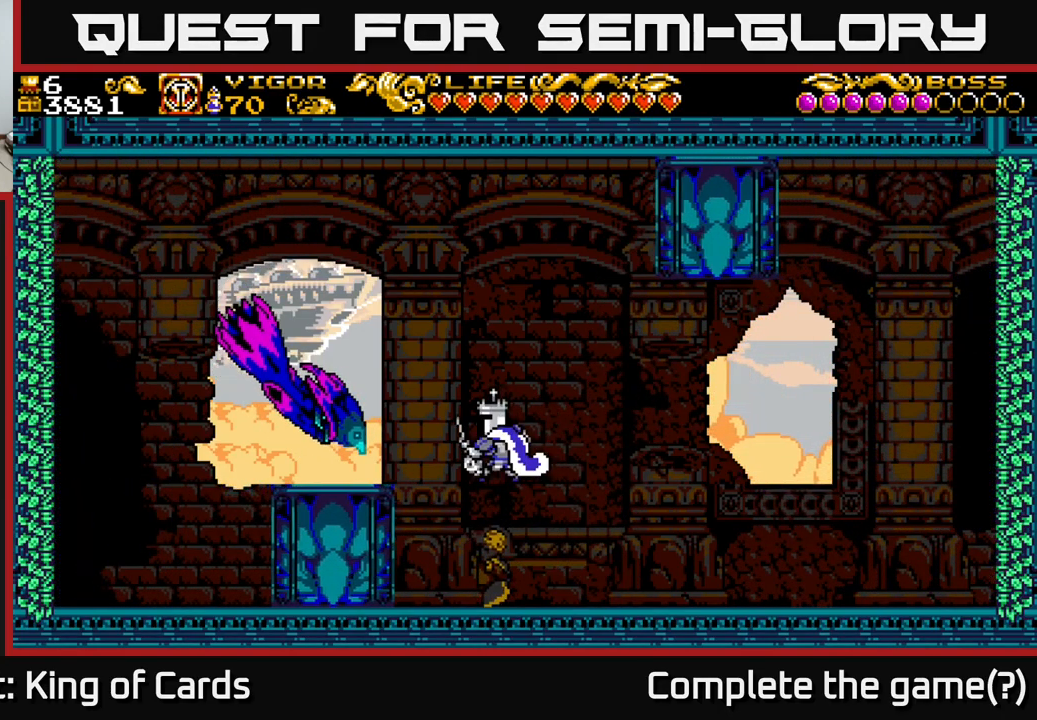
{"buttons": ["DPAD_RIGHT"], "left_stick": "center", "right_stick": "center", "events": [[184, "DPAD_LEFT", "up"], [200, "X", "up"], [267, "DPAD_RIGHT", "down"], [300, "A", "up"]]}
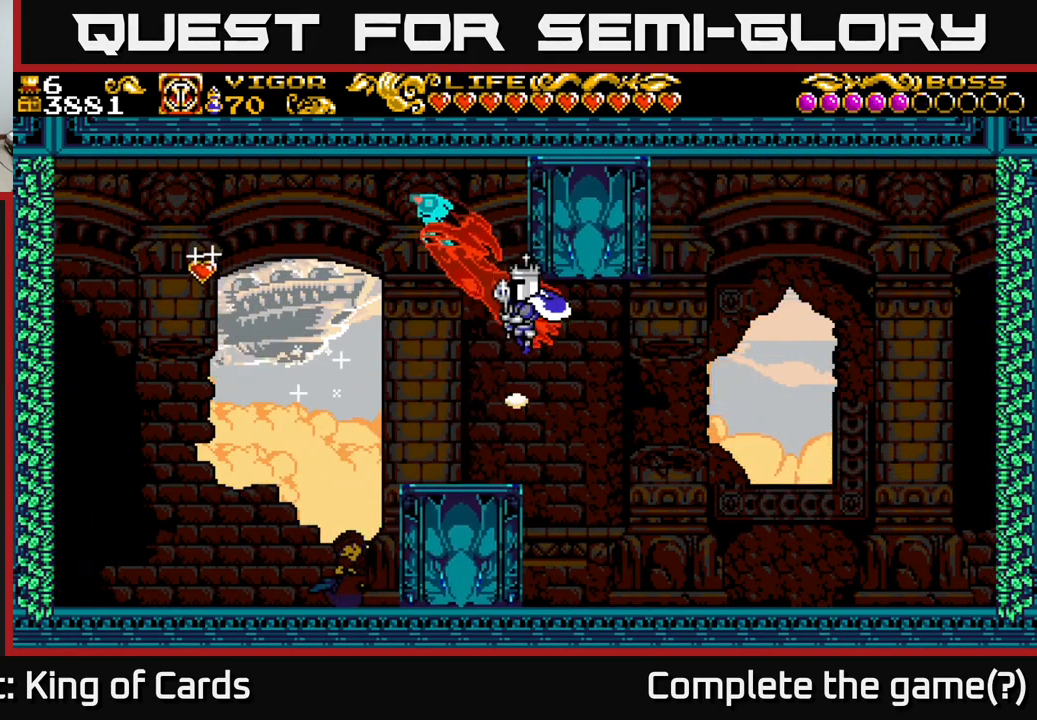
{"buttons": [], "left_stick": "center", "right_stick": "center", "events": [[184, "DPAD_RIGHT", "up"], [367, "DPAD_RIGHT", "down"], [467, "DPAD_RIGHT", "up"]]}
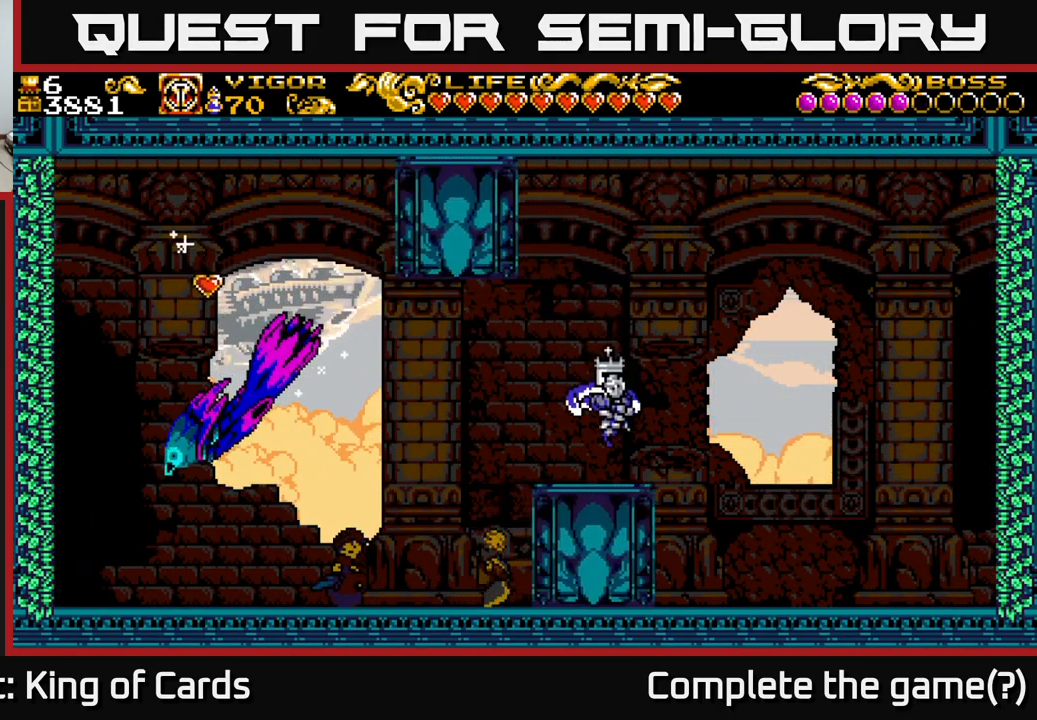
{"buttons": ["A", "DPAD_LEFT"], "left_stick": "center", "right_stick": "center", "events": [[17, "DPAD_LEFT", "down"], [267, "A", "down"]]}
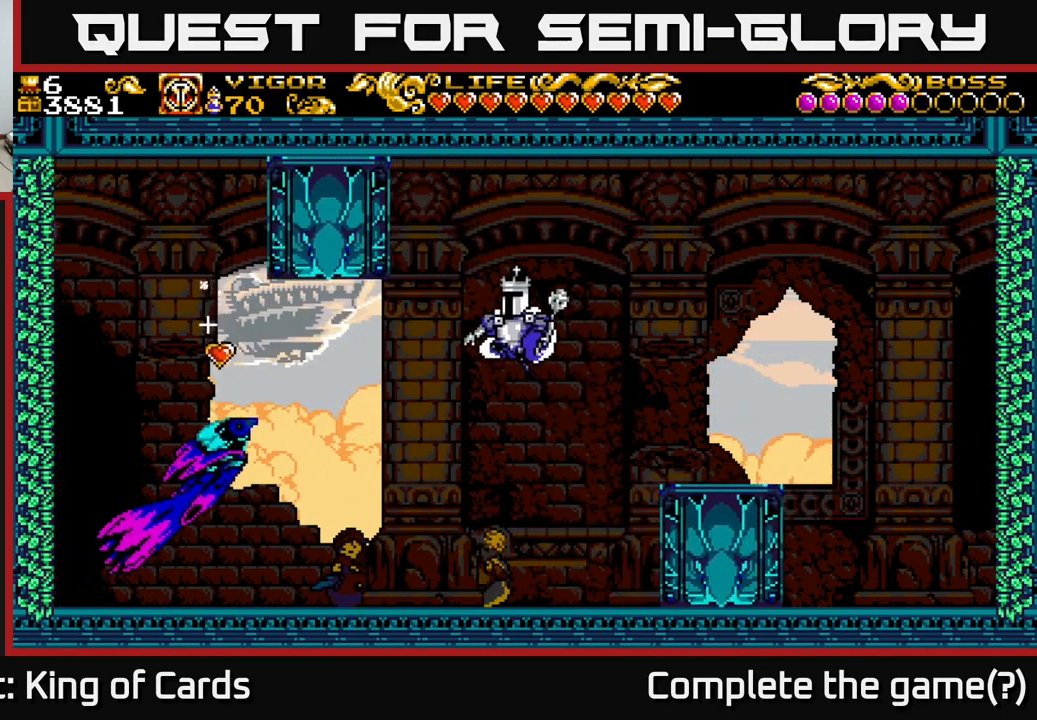
{"buttons": ["A"], "left_stick": "center", "right_stick": "center", "events": [[217, "X", "down"], [367, "DPAD_LEFT", "up"], [384, "X", "up"]]}
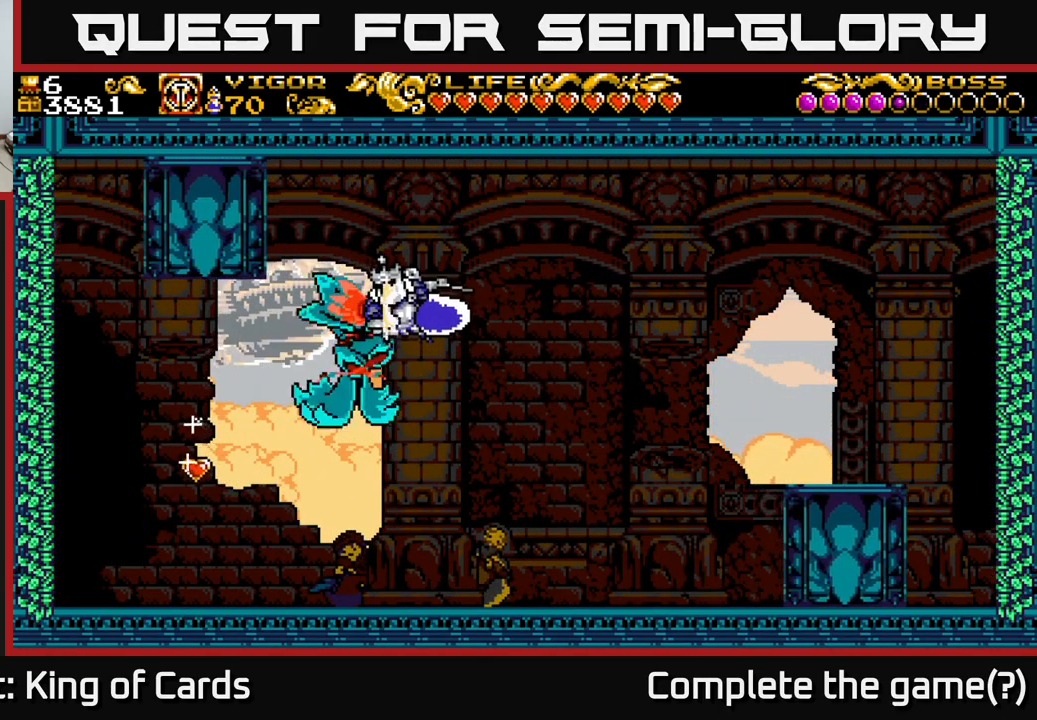
{"buttons": [], "left_stick": "center", "right_stick": "center", "events": [[17, "A", "up"], [34, "DPAD_RIGHT", "down"], [67, "DPAD_RIGHT", "up"], [134, "DPAD_LEFT", "down"], [284, "DPAD_LEFT", "up"]]}
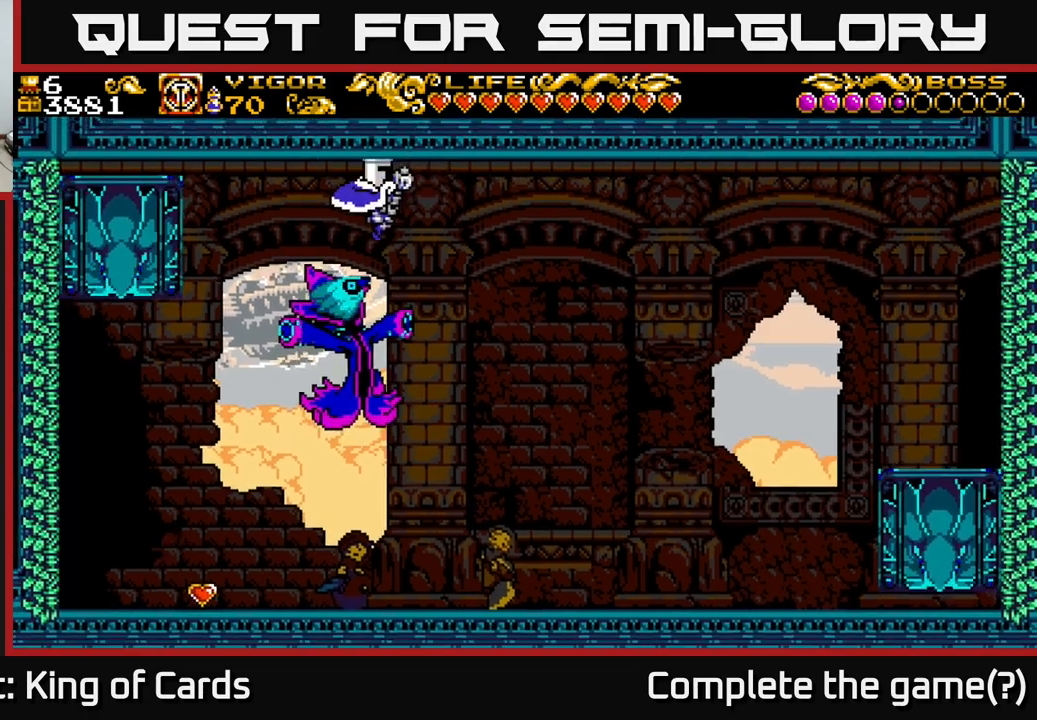
{"buttons": [], "left_stick": "center", "right_stick": "center", "events": [[33, "DPAD_LEFT", "down"], [100, "DPAD_LEFT", "up"]]}
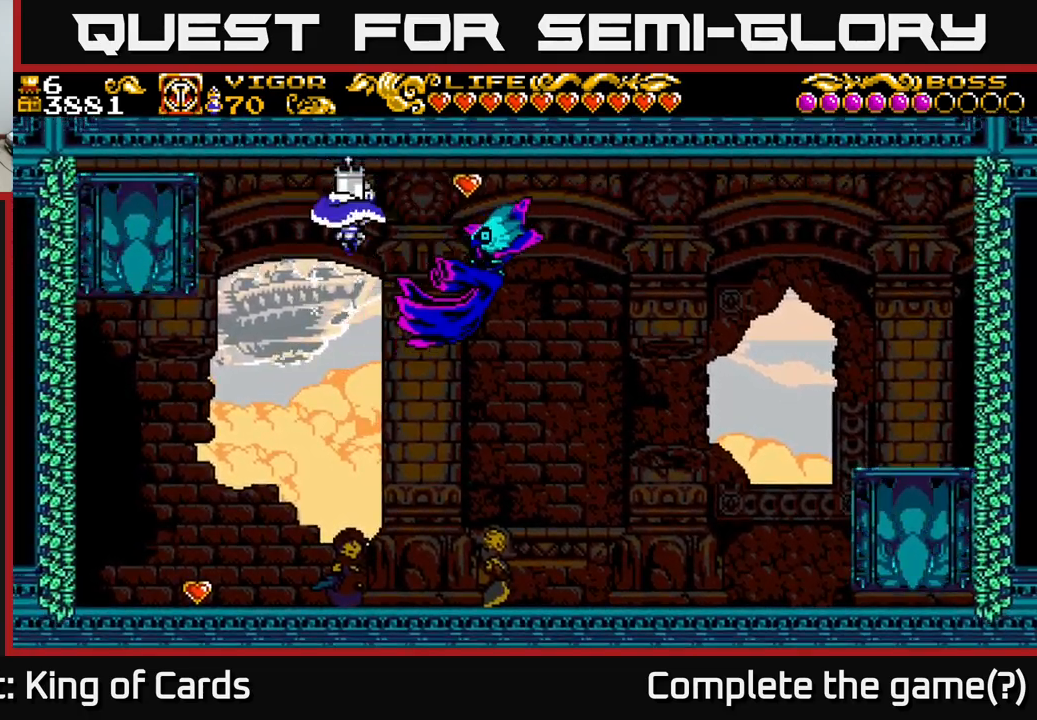
{"buttons": ["DPAD_LEFT"], "left_stick": "center", "right_stick": "center", "events": [[83, "DPAD_RIGHT", "down"], [183, "DPAD_RIGHT", "up"], [250, "DPAD_LEFT", "down"]]}
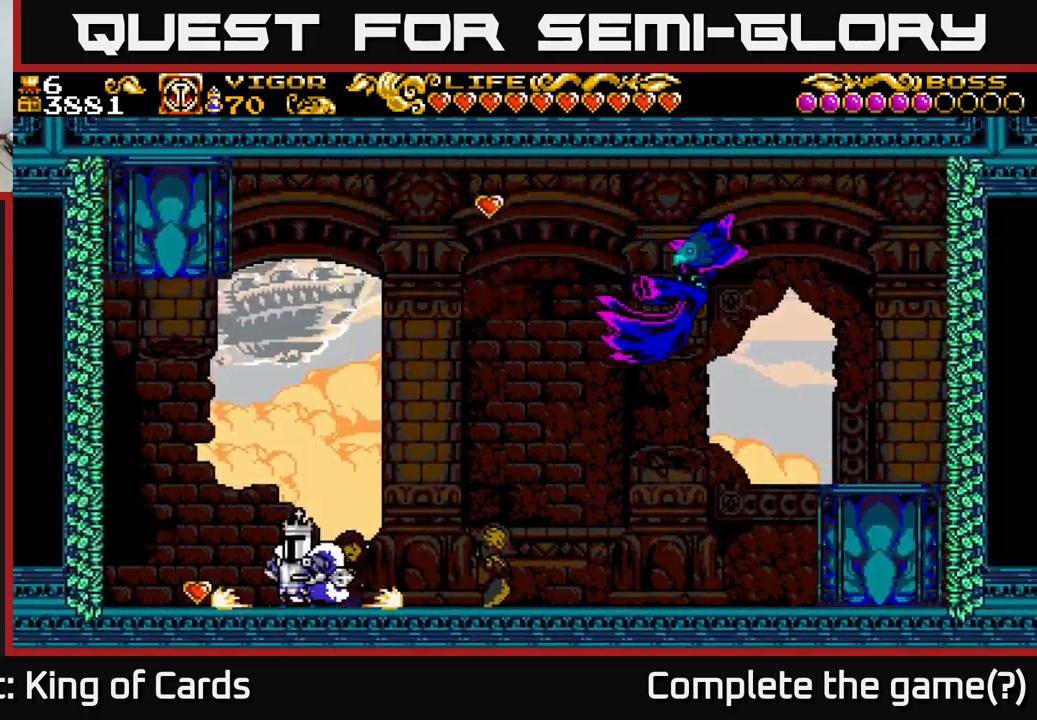
{"buttons": ["DPAD_RIGHT"], "left_stick": "center", "right_stick": "center", "events": [[283, "DPAD_LEFT", "up"], [300, "DPAD_RIGHT", "down"]]}
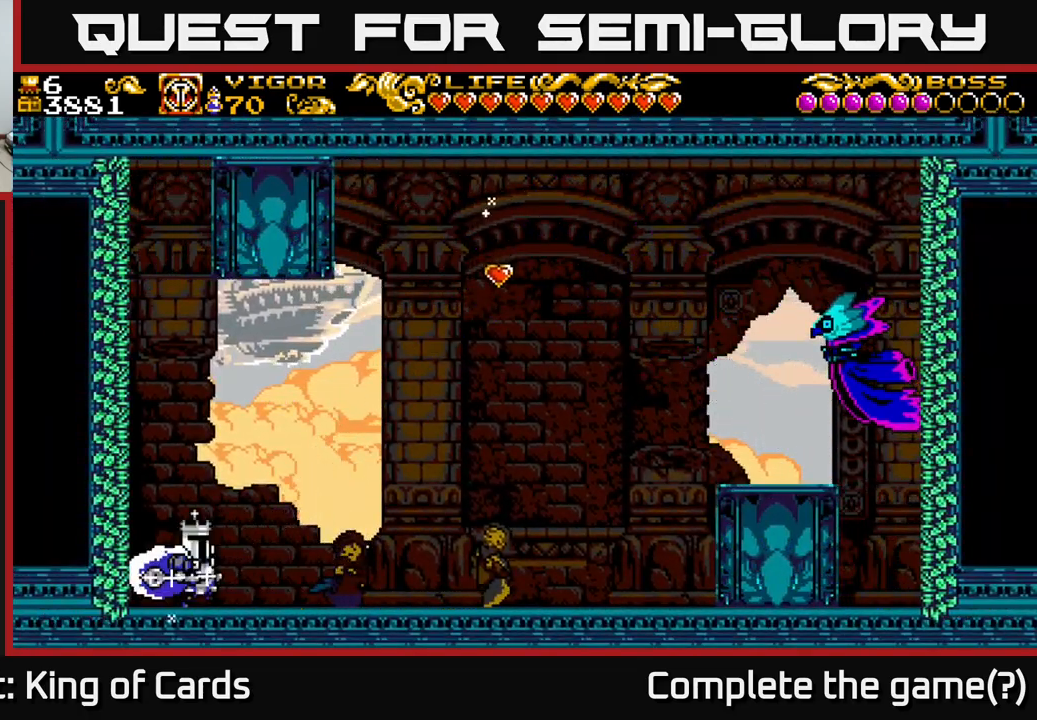
{"buttons": ["DPAD_RIGHT"], "left_stick": "center", "right_stick": "center", "events": []}
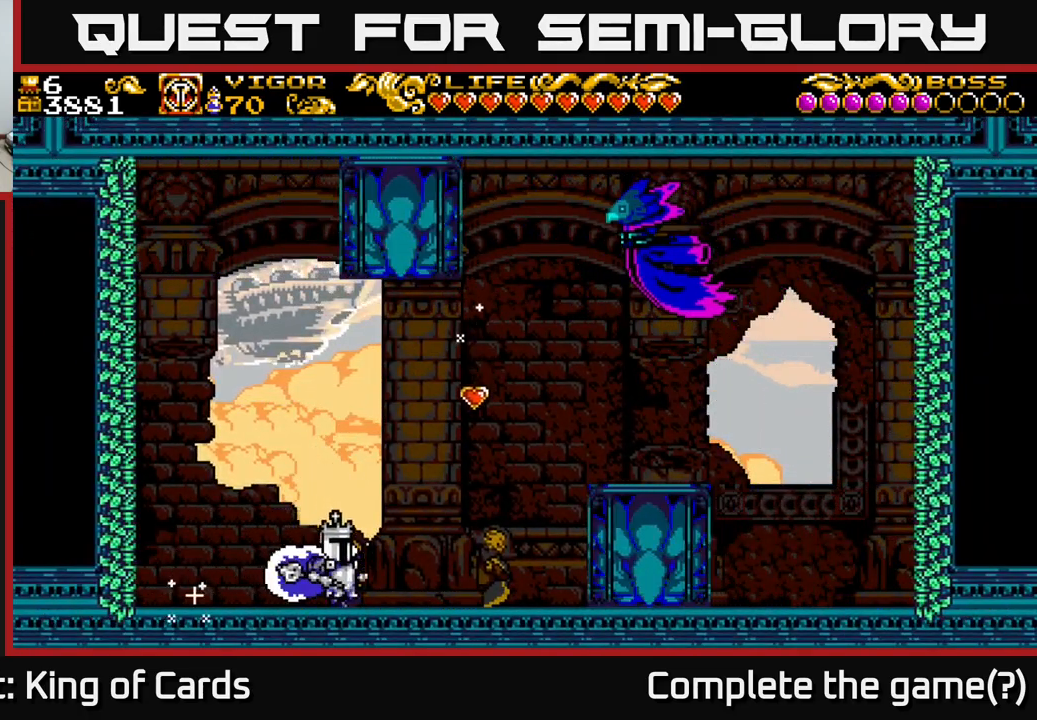
{"buttons": ["A", "DPAD_RIGHT"], "left_stick": "center", "right_stick": "center", "events": [[183, "A", "down"]]}
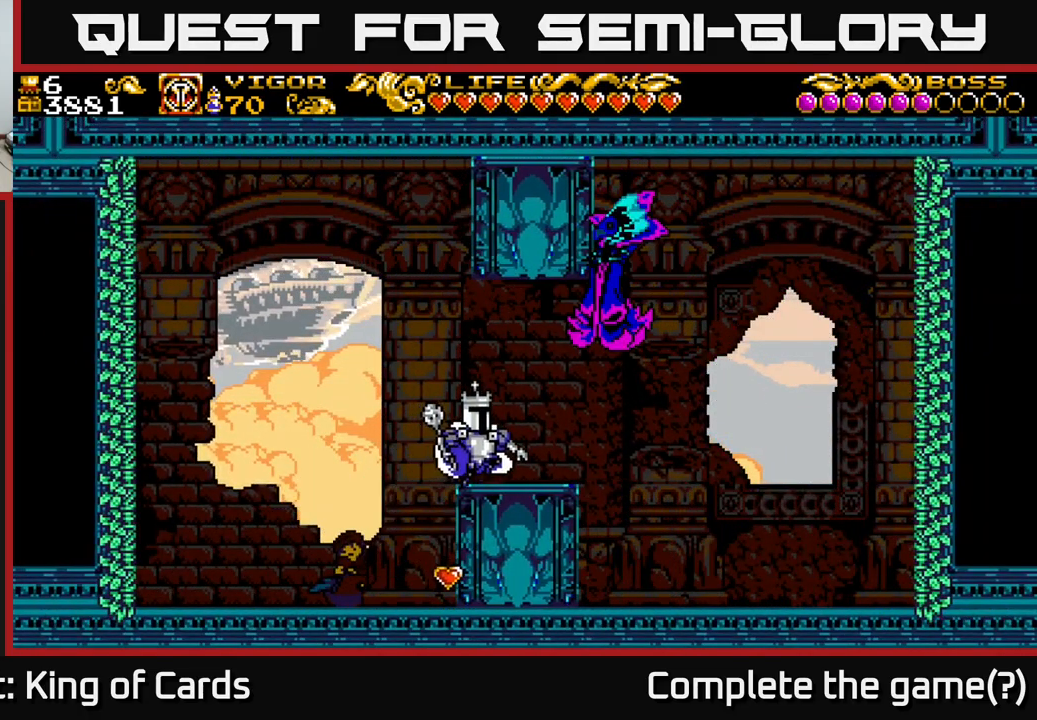
{"buttons": ["A", "DPAD_RIGHT"], "left_stick": "center", "right_stick": "center", "events": [[100, "DPAD_RIGHT", "up"], [133, "A", "up"], [350, "A", "down"], [483, "DPAD_RIGHT", "down"]]}